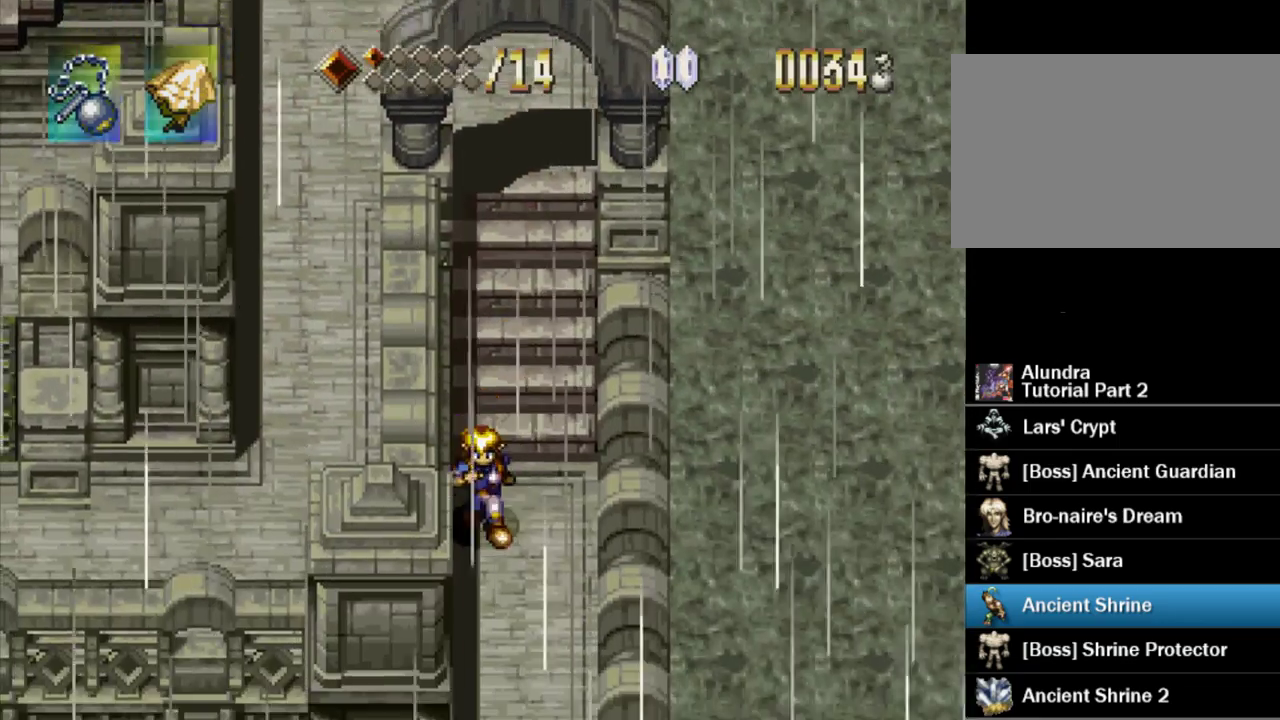
Gameplay with a controller (PlayStation layout); each line is a JSON object with the inputs held at the frame after it. "events" lists button and stick changes between this image and that frame as [ms after this image, input, new state], when the widget could be followed in between. Not read: L3 R3 SELECT START.
{"buttons": ["DPAD_DOWN"], "events": []}
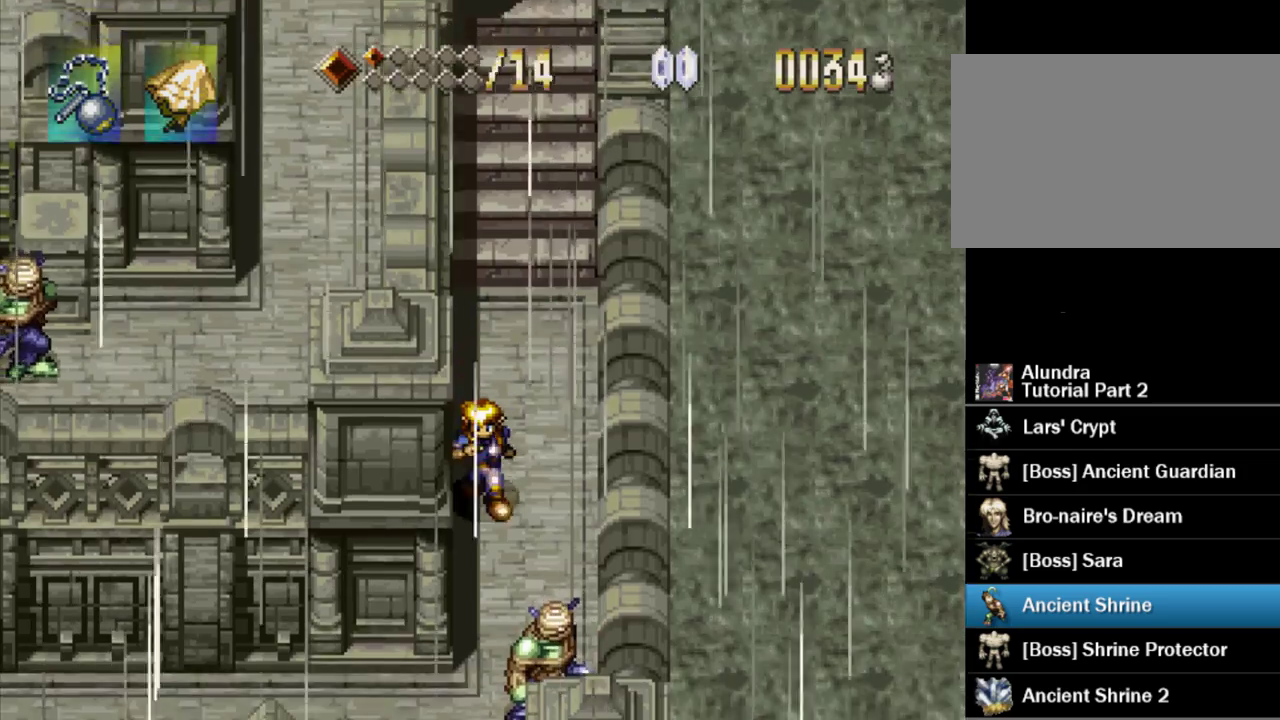
{"buttons": ["DPAD_DOWN"], "events": []}
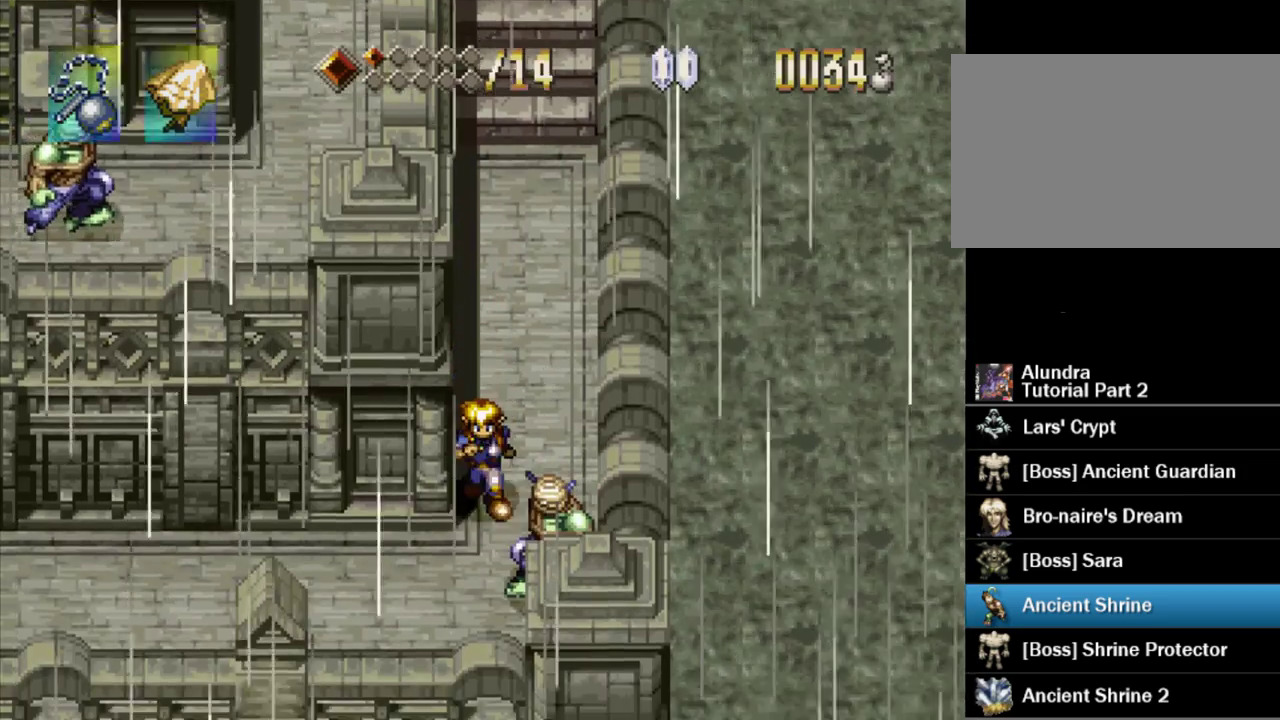
{"buttons": ["DPAD_LEFT"], "events": [[67, "DPAD_LEFT", "down"], [150, "DPAD_DOWN", "up"]]}
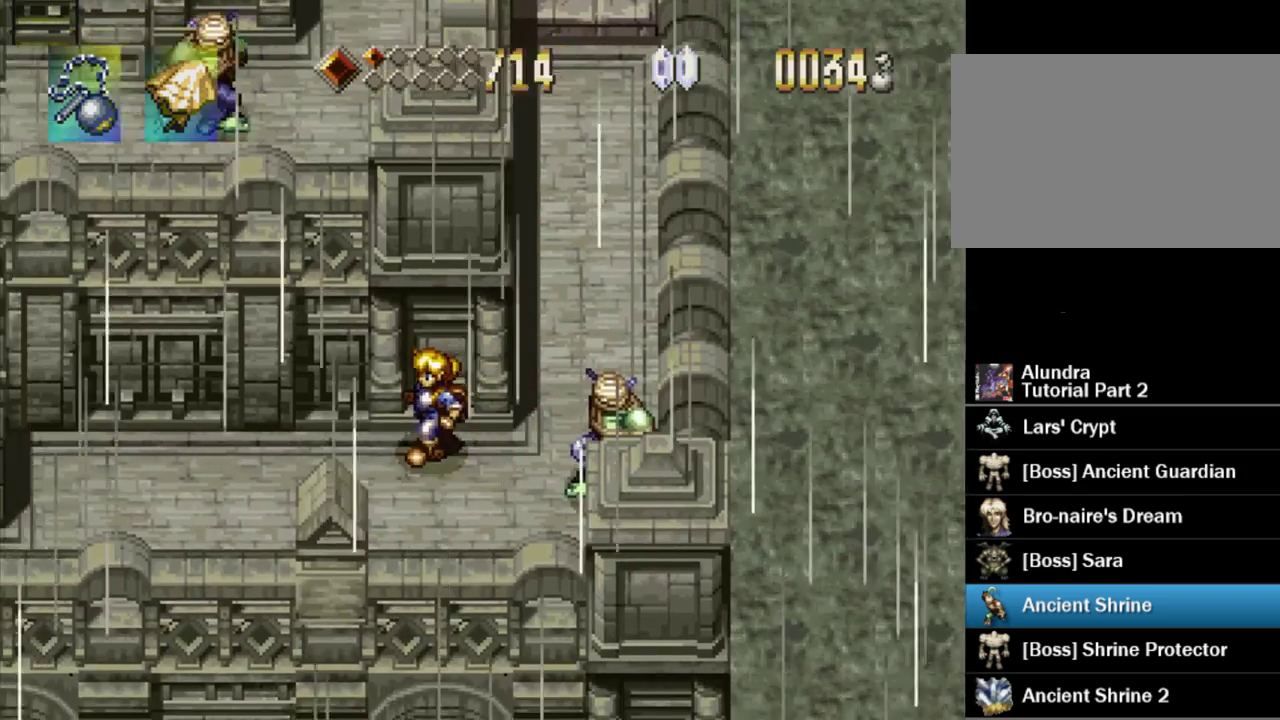
{"buttons": ["DPAD_DOWN", "DPAD_LEFT"], "events": [[217, "DPAD_DOWN", "down"]]}
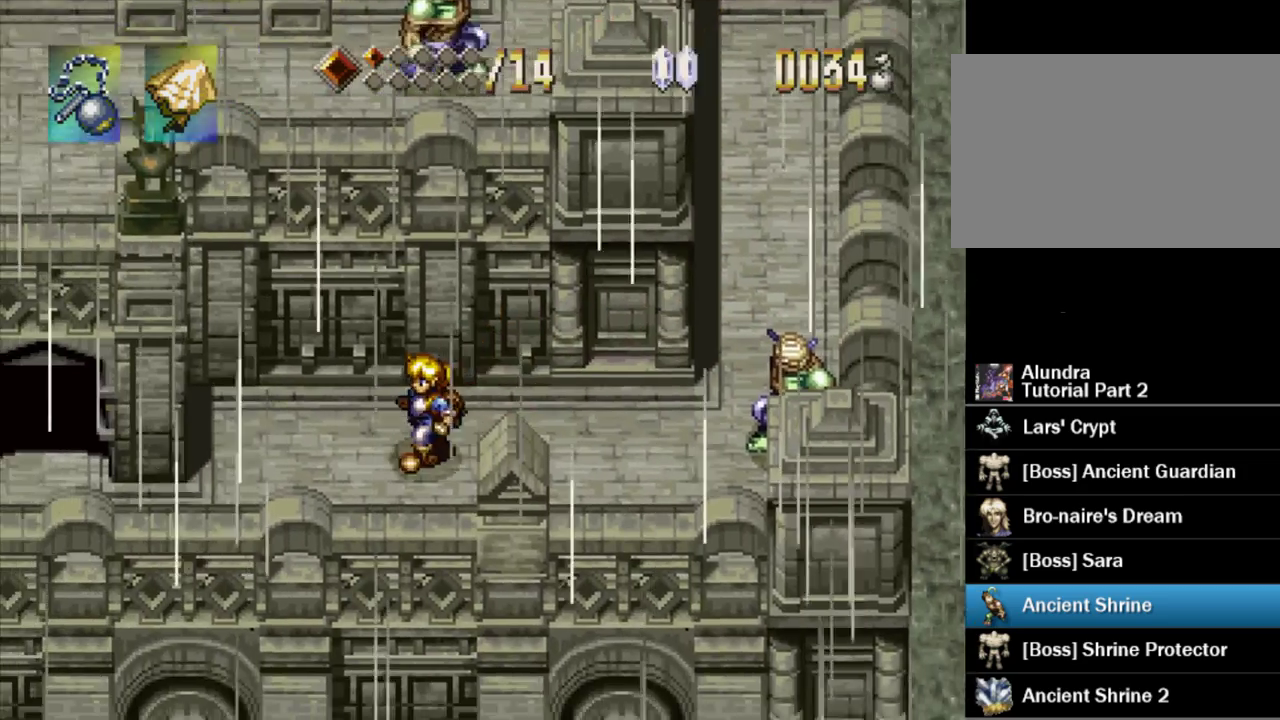
{"buttons": ["DPAD_LEFT"], "events": [[250, "DPAD_DOWN", "up"]]}
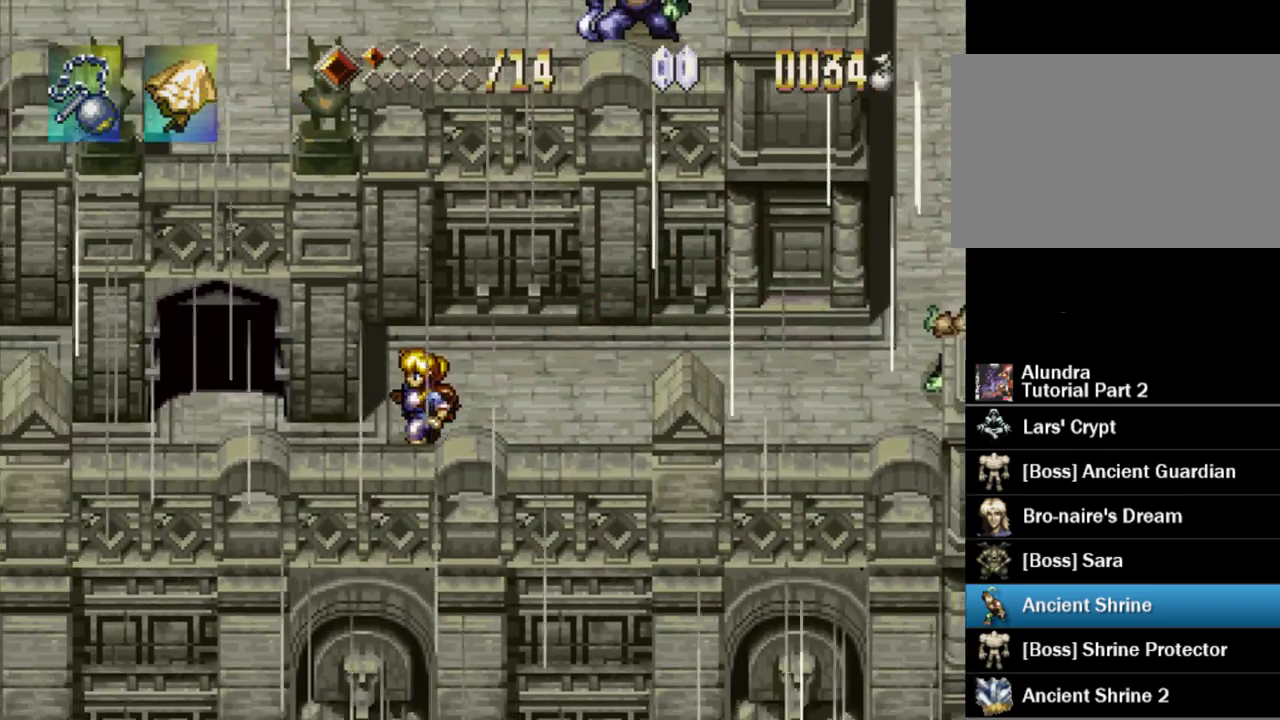
{"buttons": [], "events": [[500, "DPAD_LEFT", "up"]]}
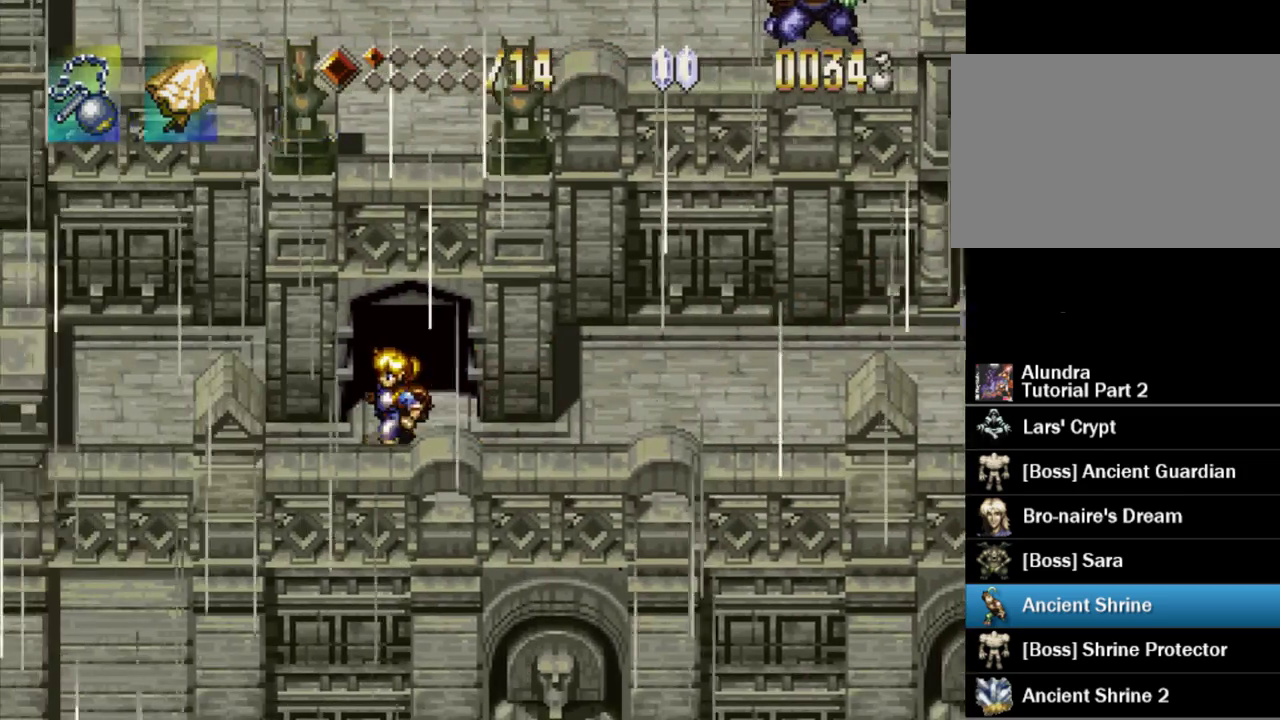
{"buttons": [], "events": [[50, "DPAD_UP", "down"], [400, "DPAD_UP", "up"]]}
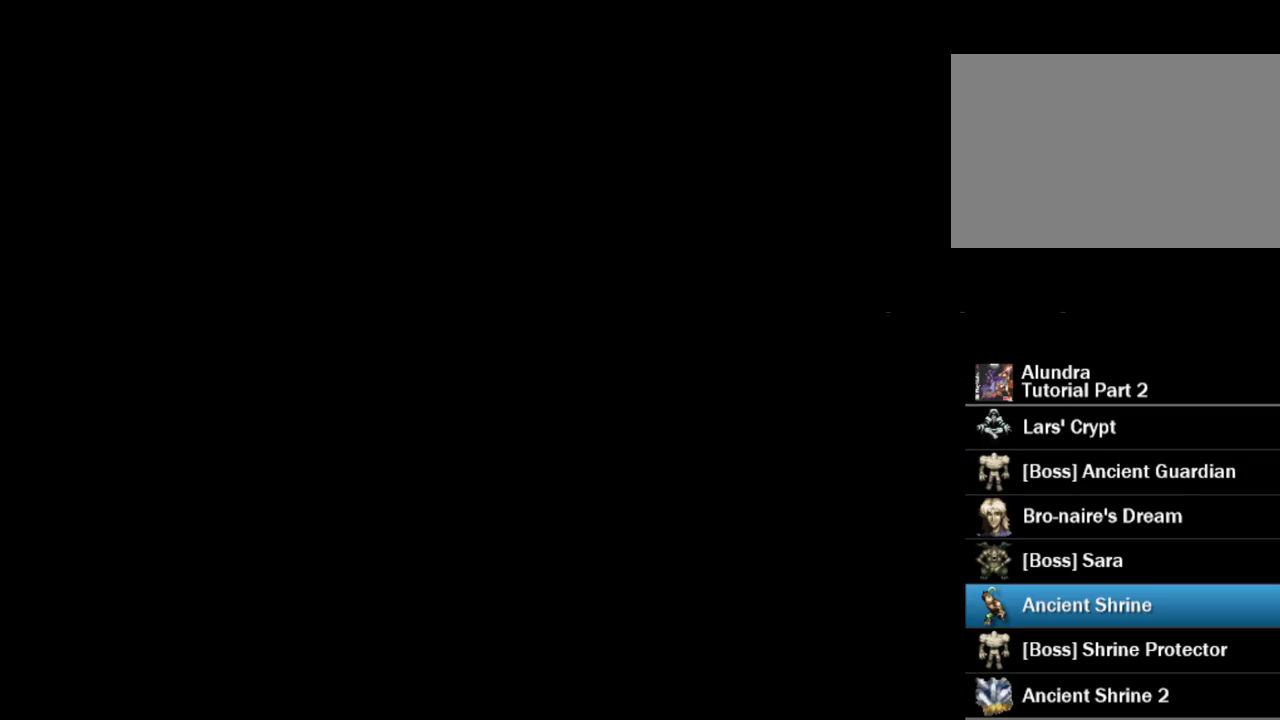
{"buttons": [], "events": []}
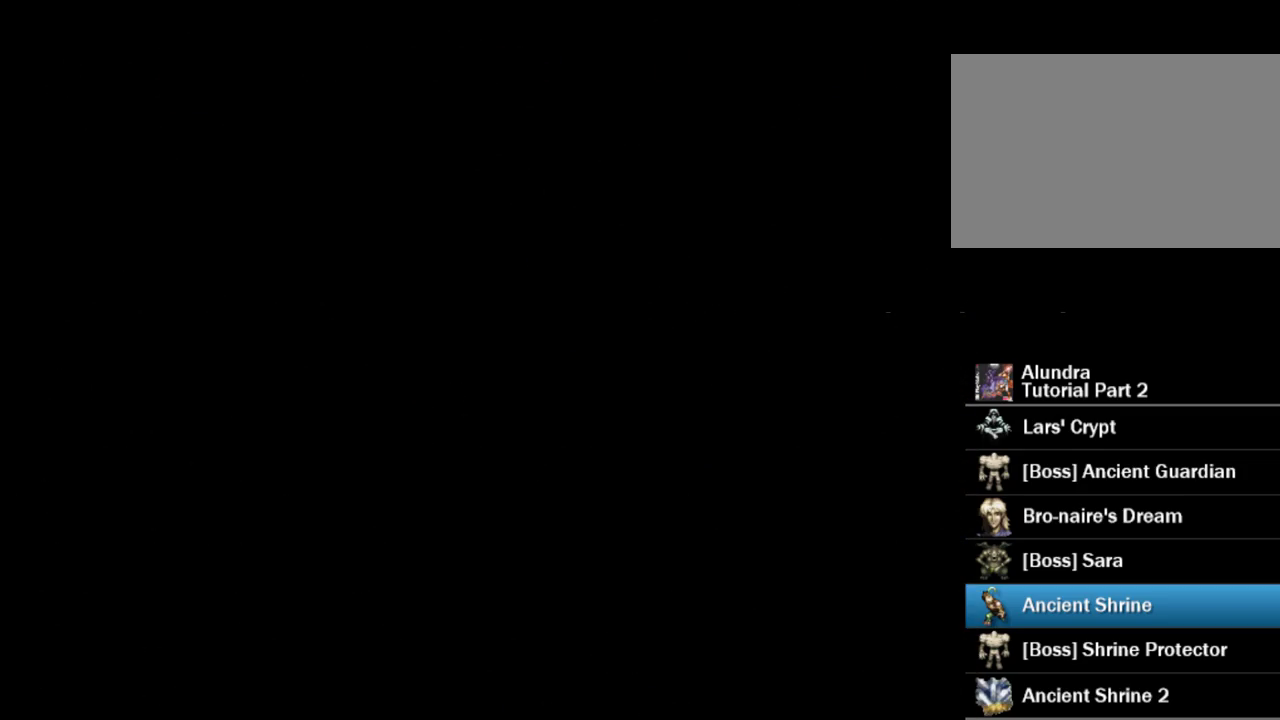
{"buttons": [], "events": []}
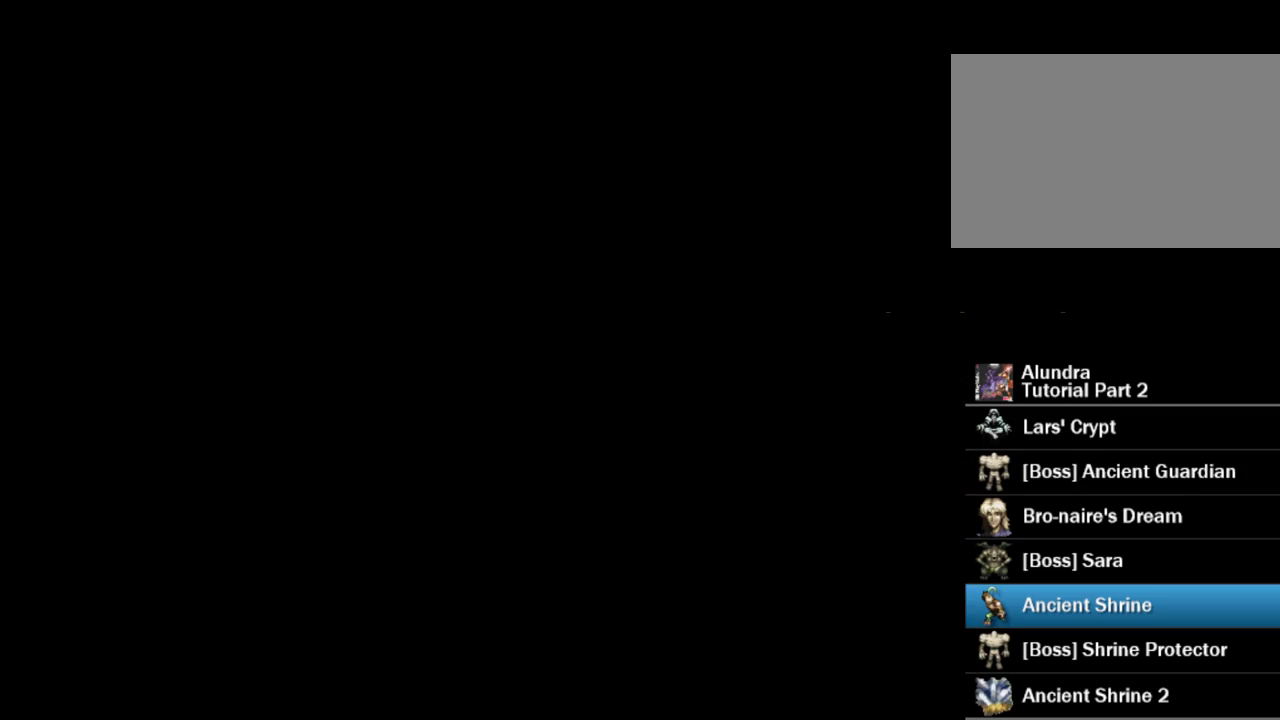
{"buttons": [], "events": []}
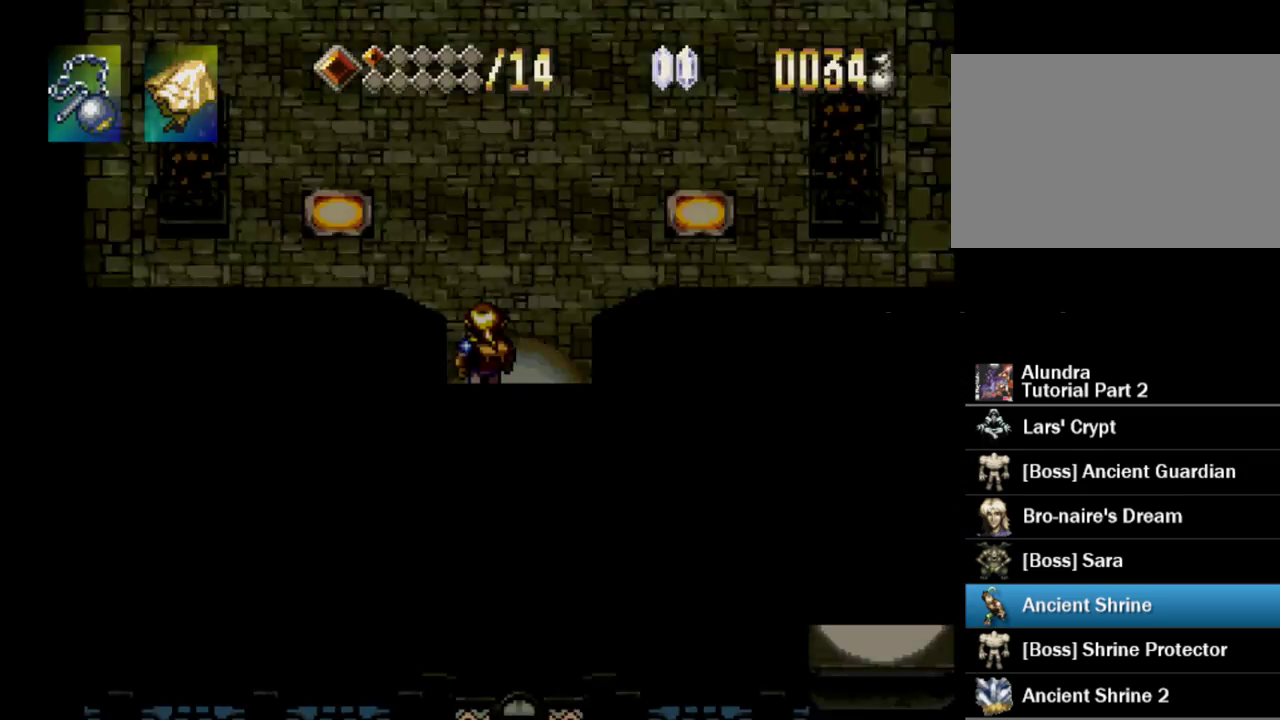
{"buttons": [], "events": []}
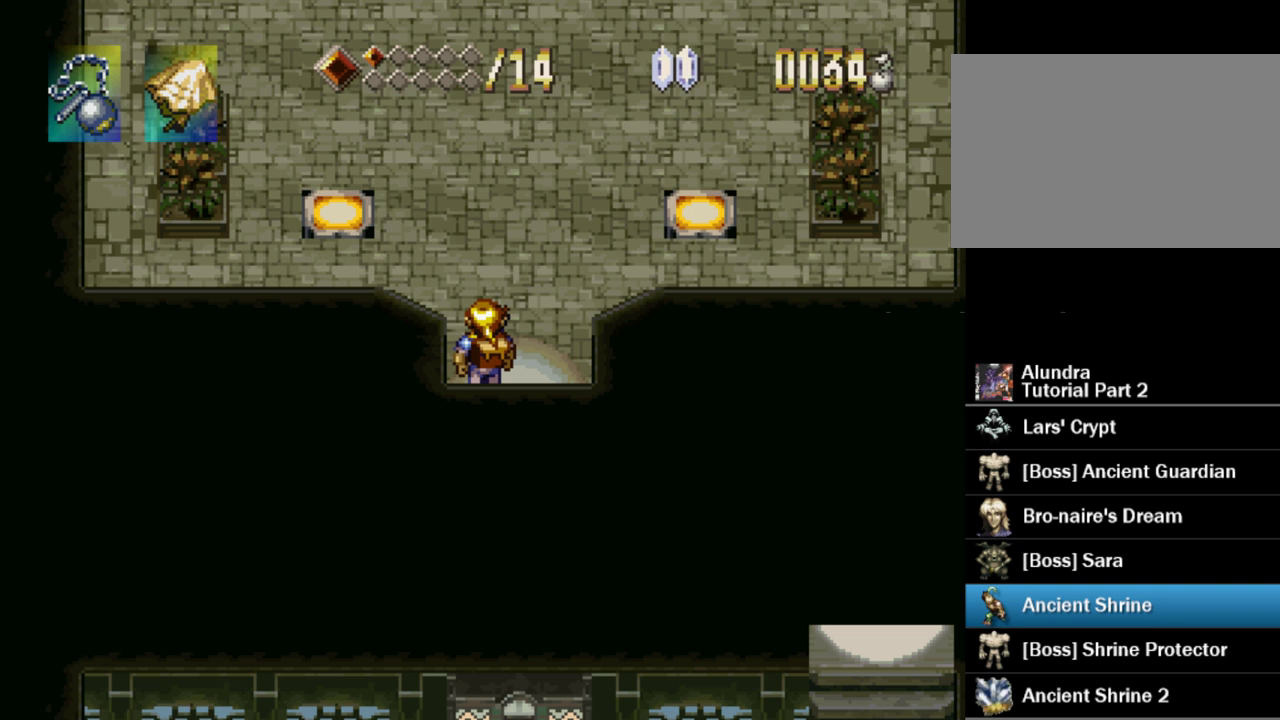
{"buttons": [], "events": []}
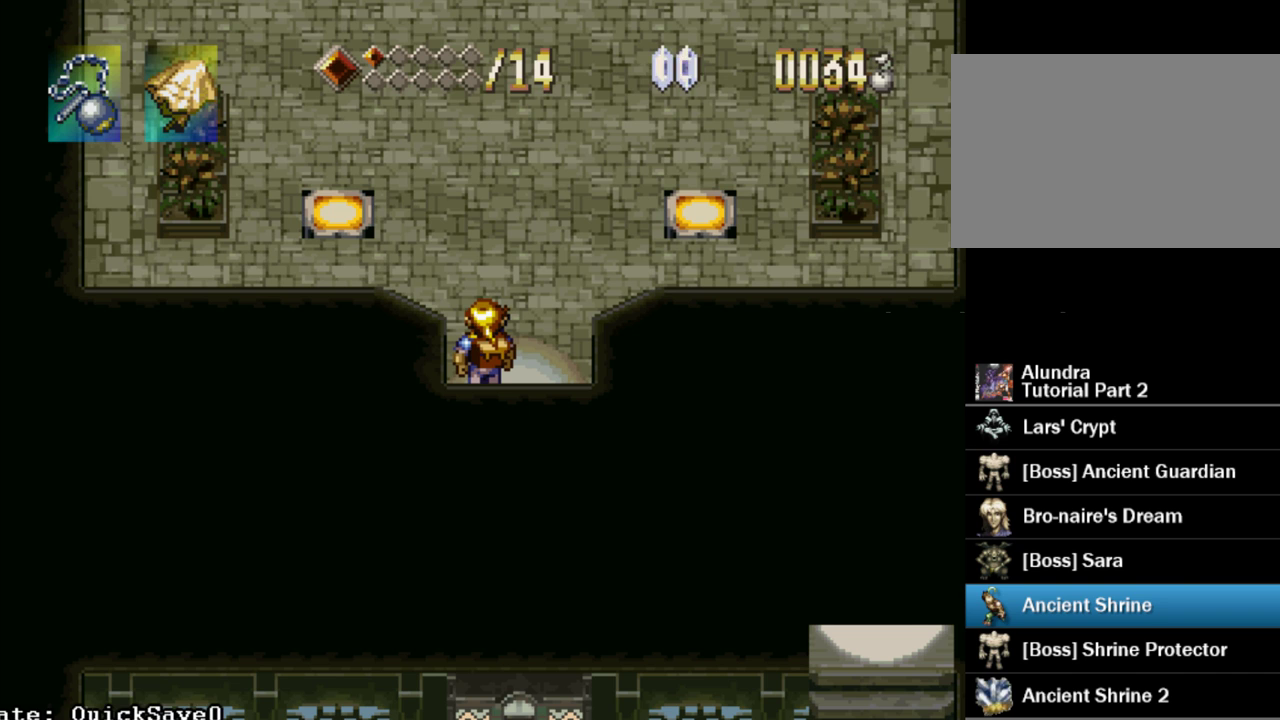
{"buttons": ["DPAD_UP"], "events": [[300, "DPAD_UP", "down"]]}
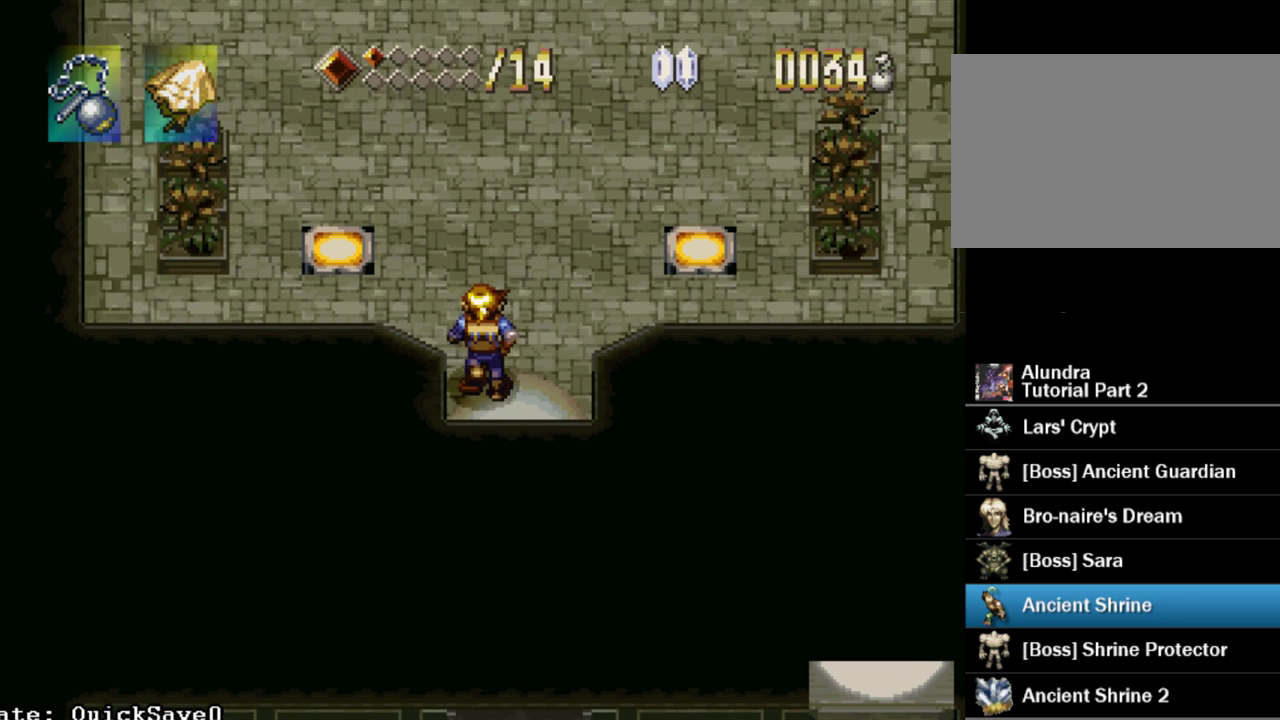
{"buttons": [], "events": [[83, "DPAD_LEFT", "down"], [283, "DPAD_LEFT", "up"], [283, "DPAD_UP", "up"]]}
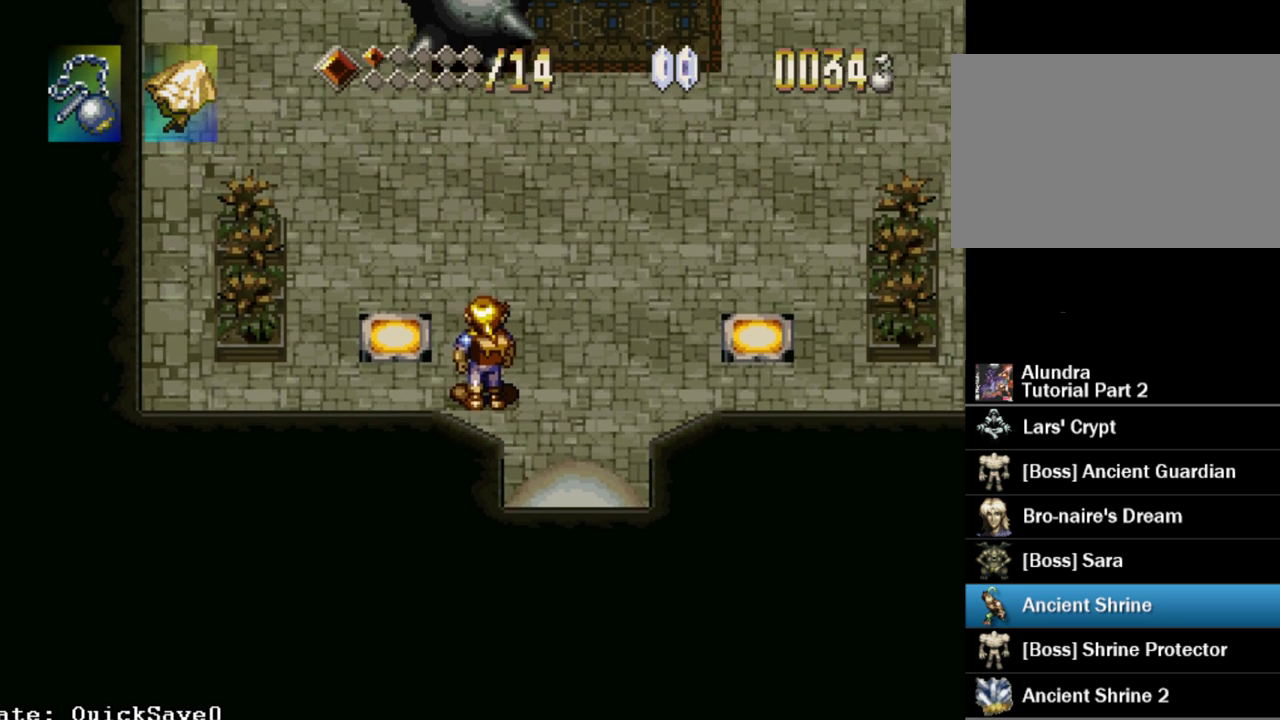
{"buttons": [], "events": [[67, "DPAD_LEFT", "down"], [67, "DPAD_UP", "down"], [283, "DPAD_LEFT", "up"], [283, "DPAD_UP", "up"]]}
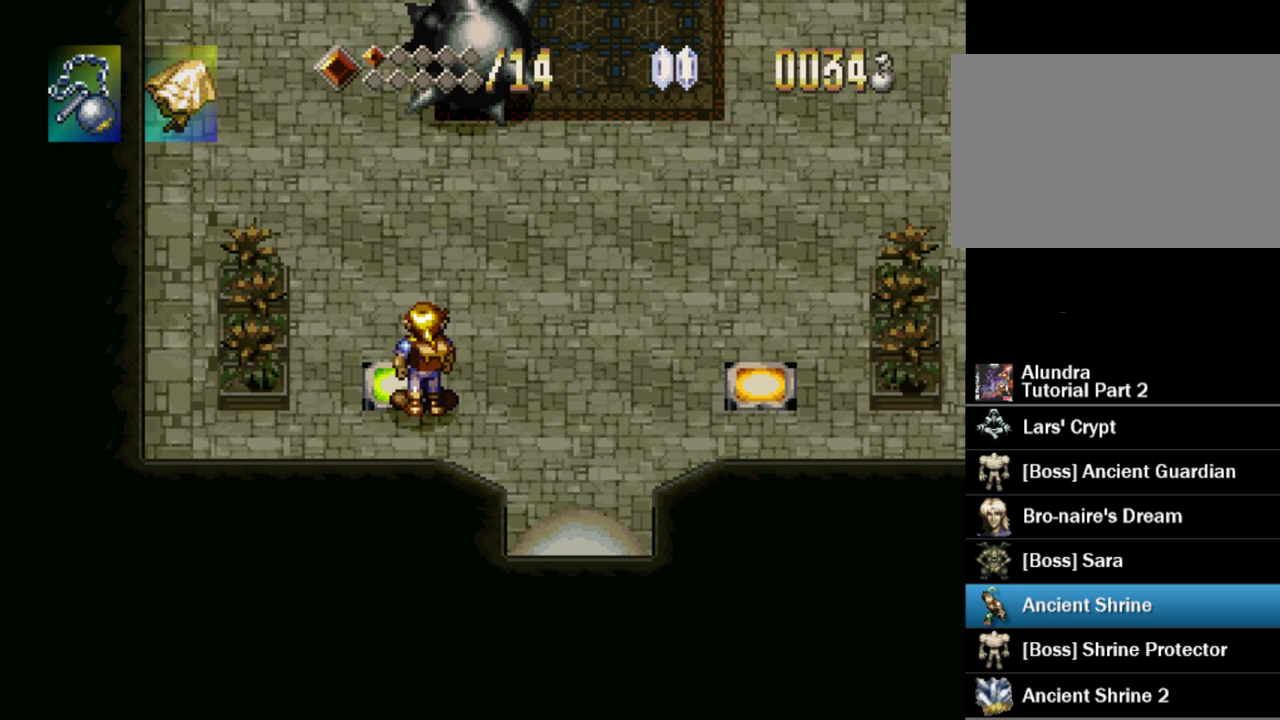
{"buttons": ["DPAD_RIGHT"], "events": [[83, "DPAD_RIGHT", "down"]]}
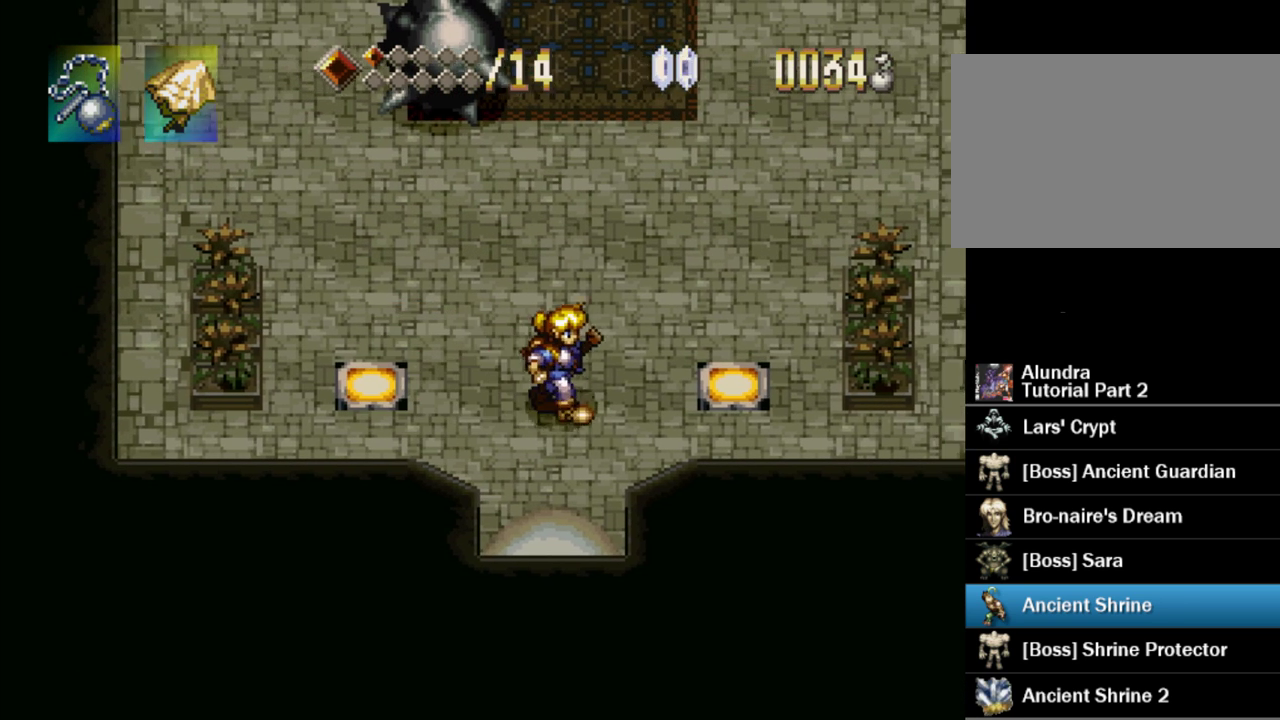
{"buttons": [], "events": [[383, "DPAD_RIGHT", "up"]]}
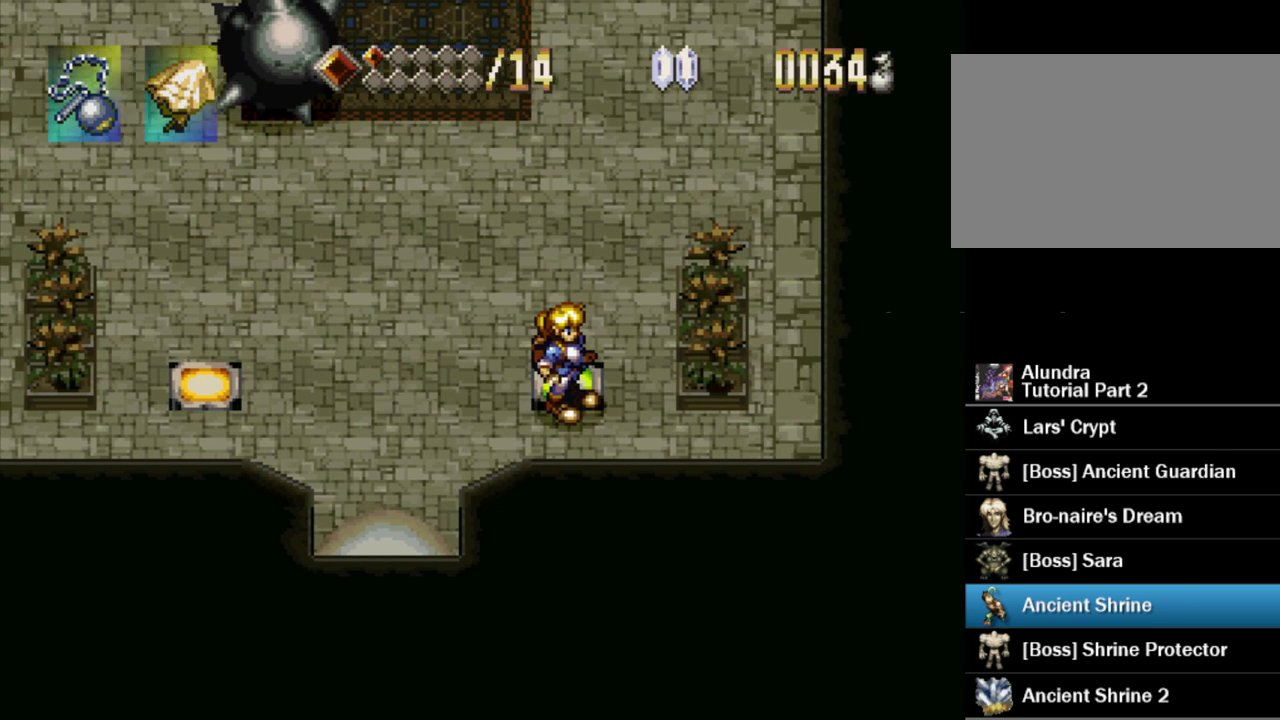
{"buttons": ["DPAD_DOWN"], "events": [[383, "DPAD_DOWN", "down"]]}
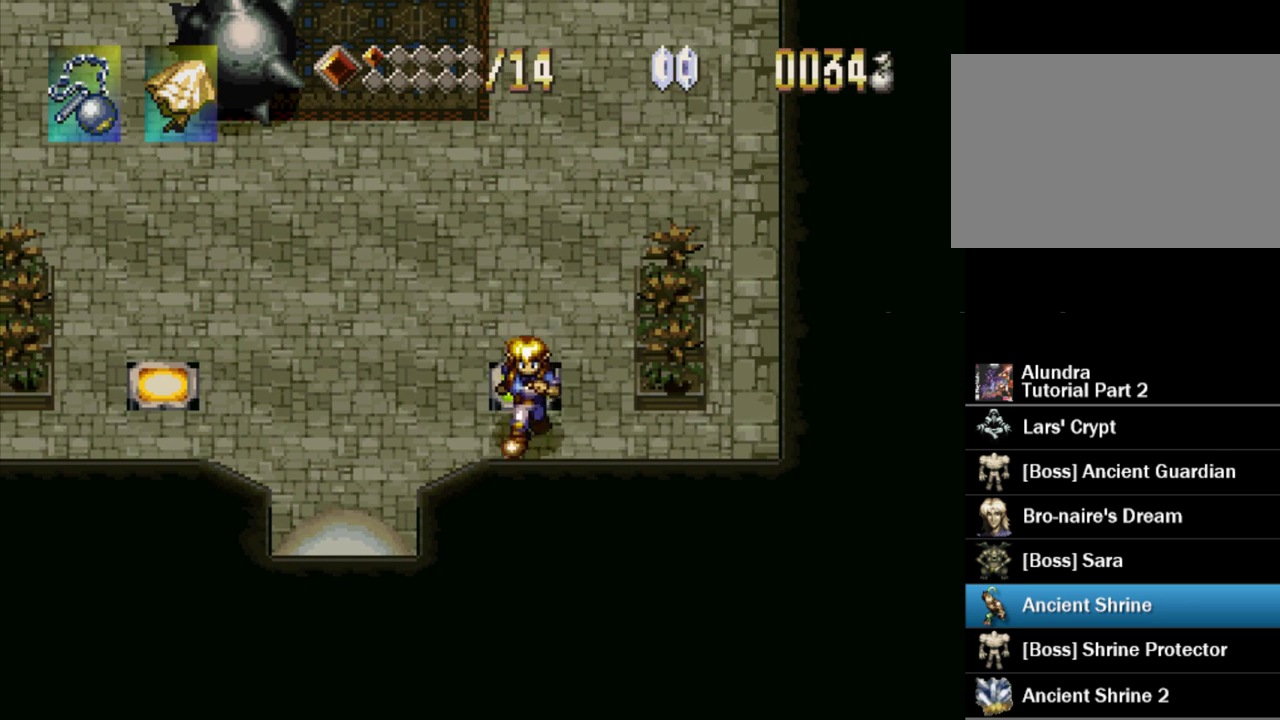
{"buttons": ["DPAD_RIGHT"], "events": [[50, "DPAD_RIGHT", "down"], [417, "DPAD_DOWN", "up"]]}
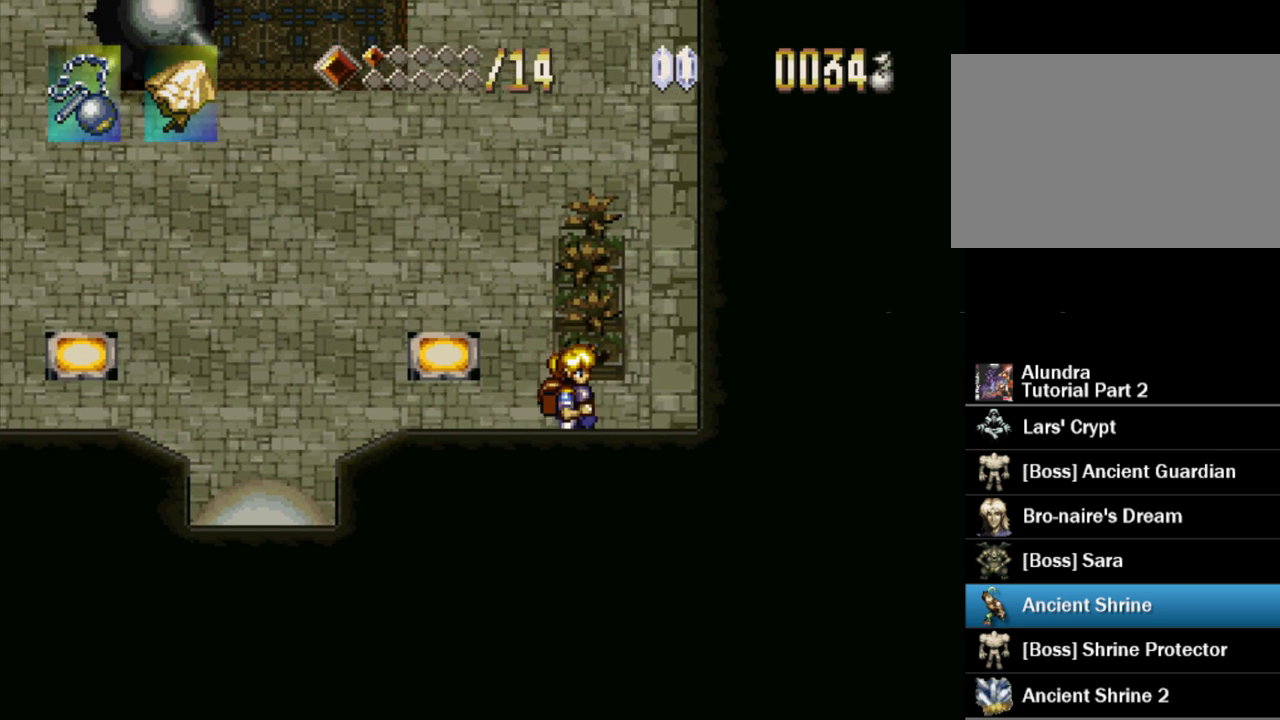
{"buttons": ["TRIANGLE", "DPAD_UP"], "events": [[217, "DPAD_RIGHT", "up"], [300, "TRIANGLE", "down"], [367, "DPAD_UP", "down"]]}
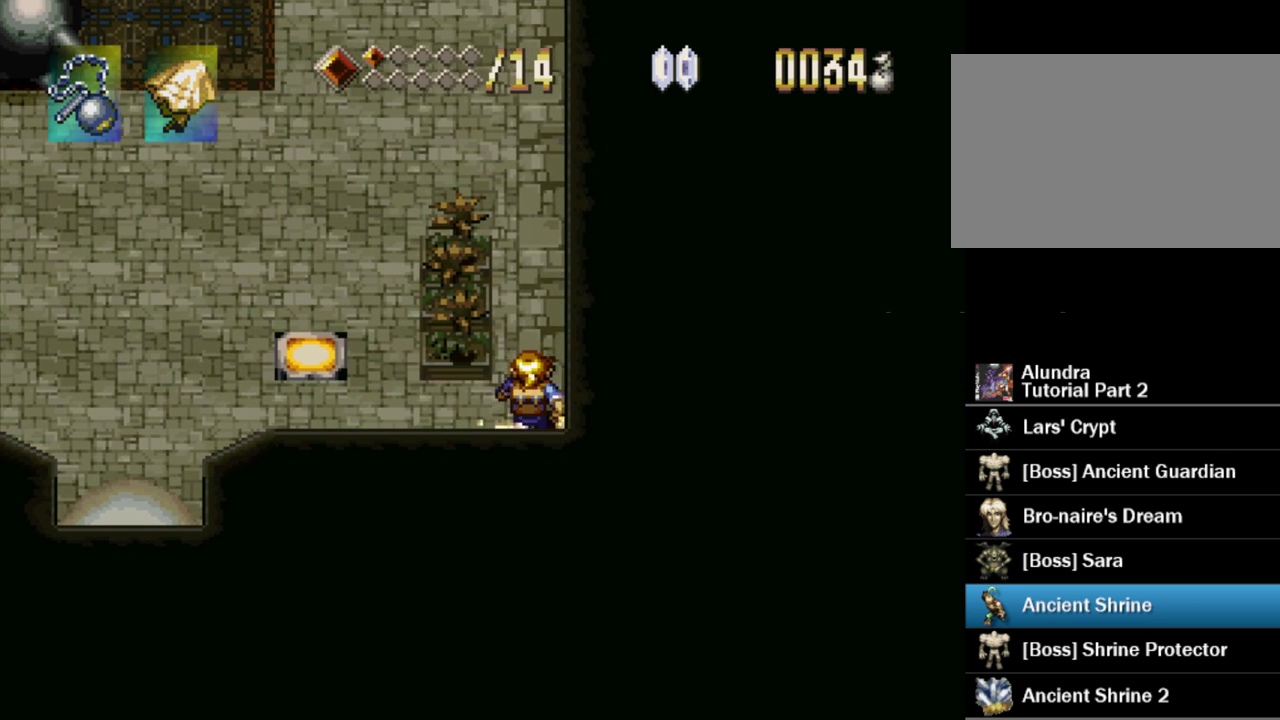
{"buttons": ["TRIANGLE", "DPAD_UP"], "events": []}
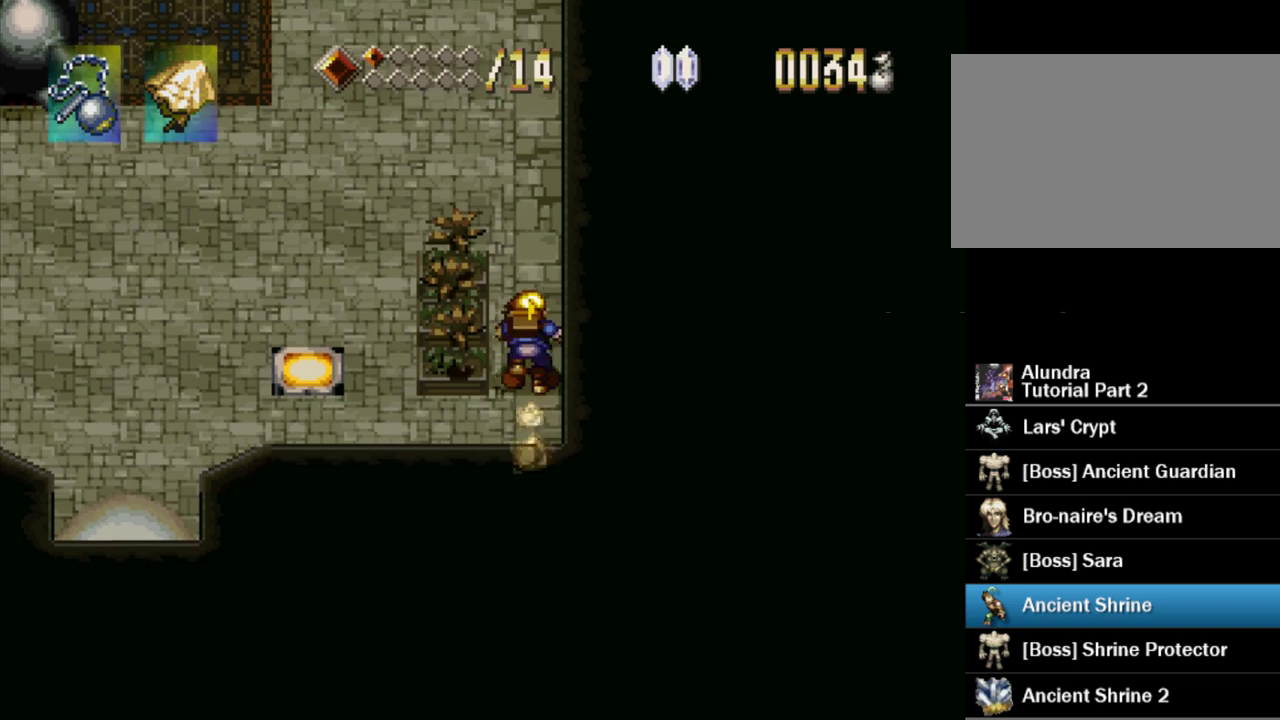
{"buttons": ["TRIANGLE", "DPAD_UP"], "events": []}
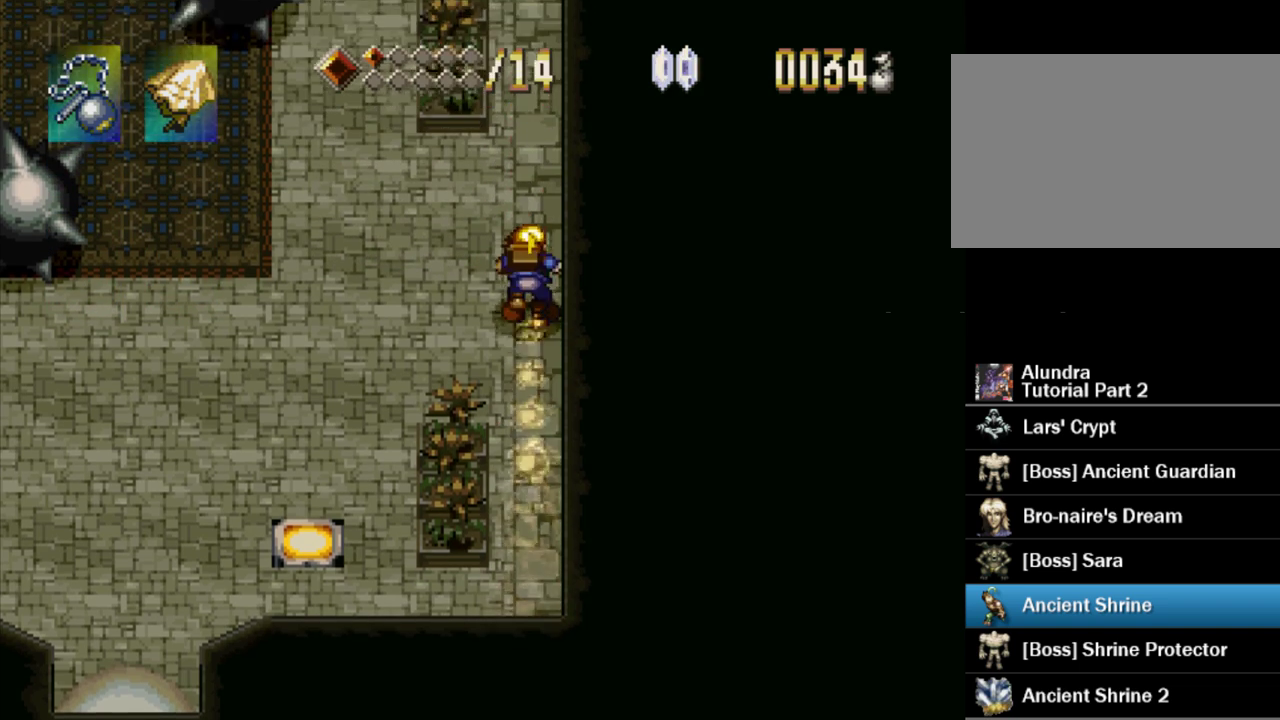
{"buttons": ["TRIANGLE", "DPAD_UP"], "events": []}
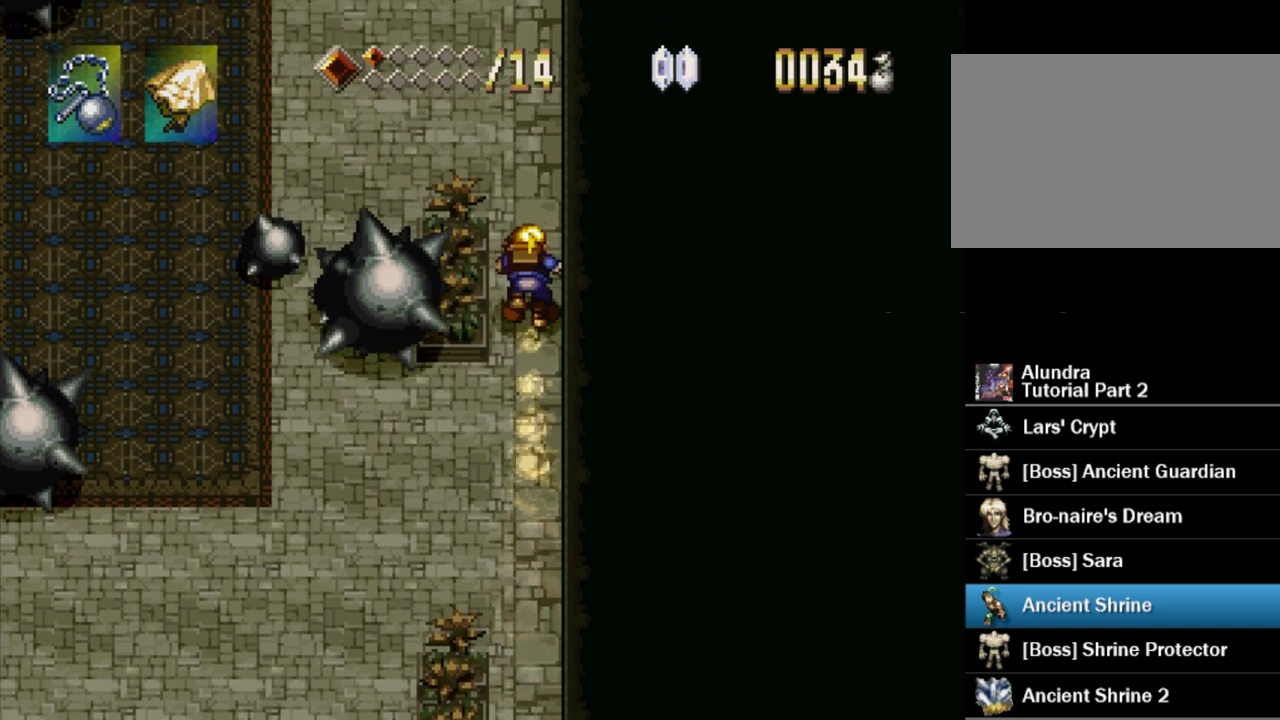
{"buttons": ["TRIANGLE", "DPAD_UP"], "events": []}
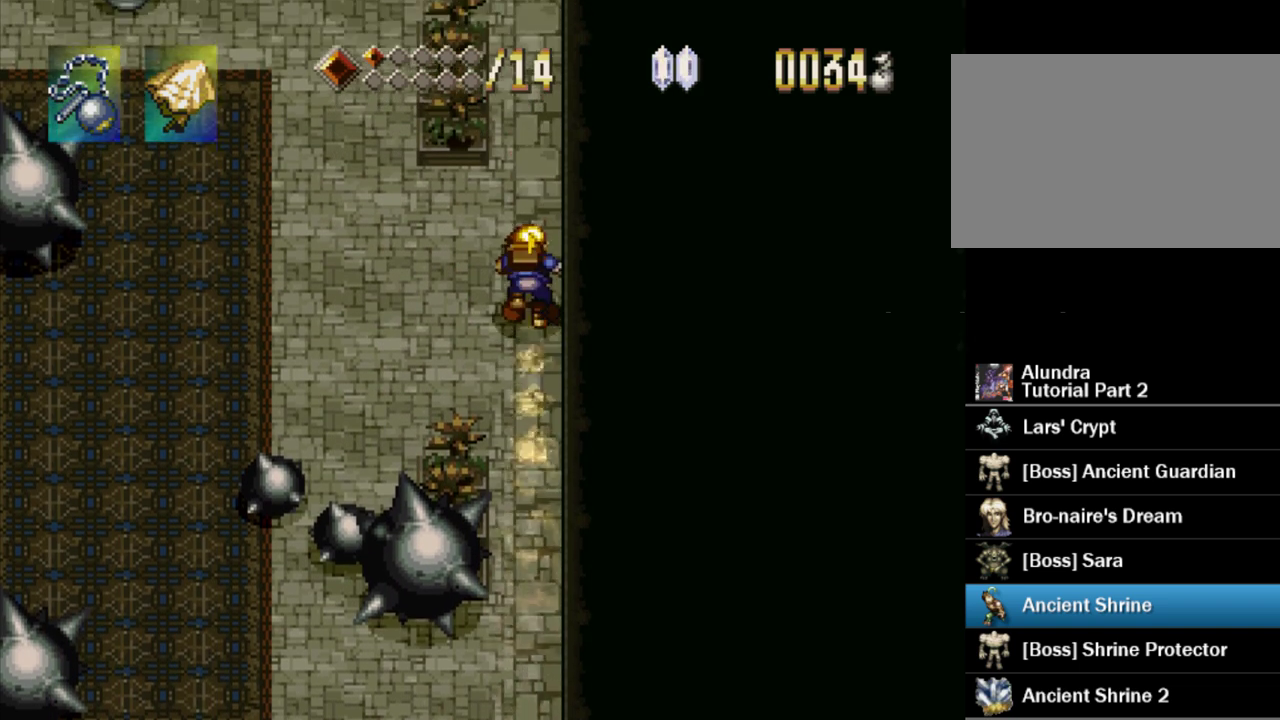
{"buttons": ["TRIANGLE", "DPAD_UP"], "events": []}
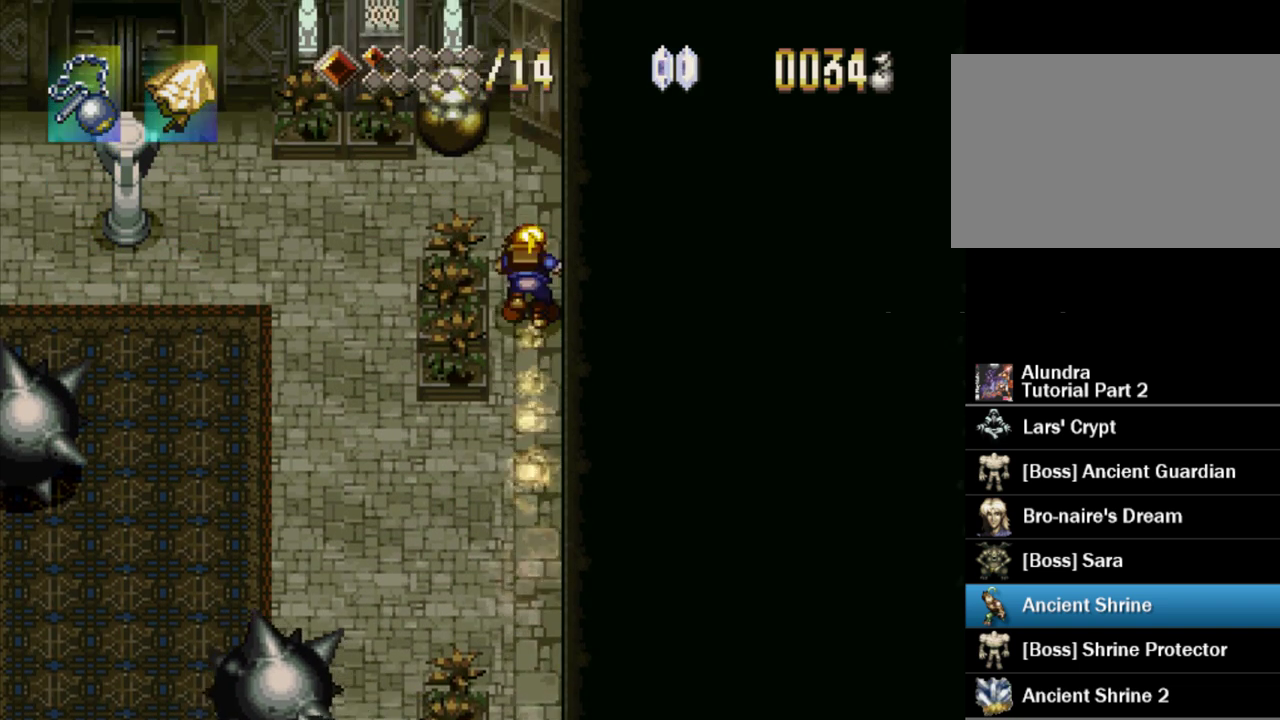
{"buttons": ["DPAD_LEFT"], "events": [[100, "TRIANGLE", "up"], [167, "DPAD_UP", "up"], [467, "DPAD_LEFT", "down"]]}
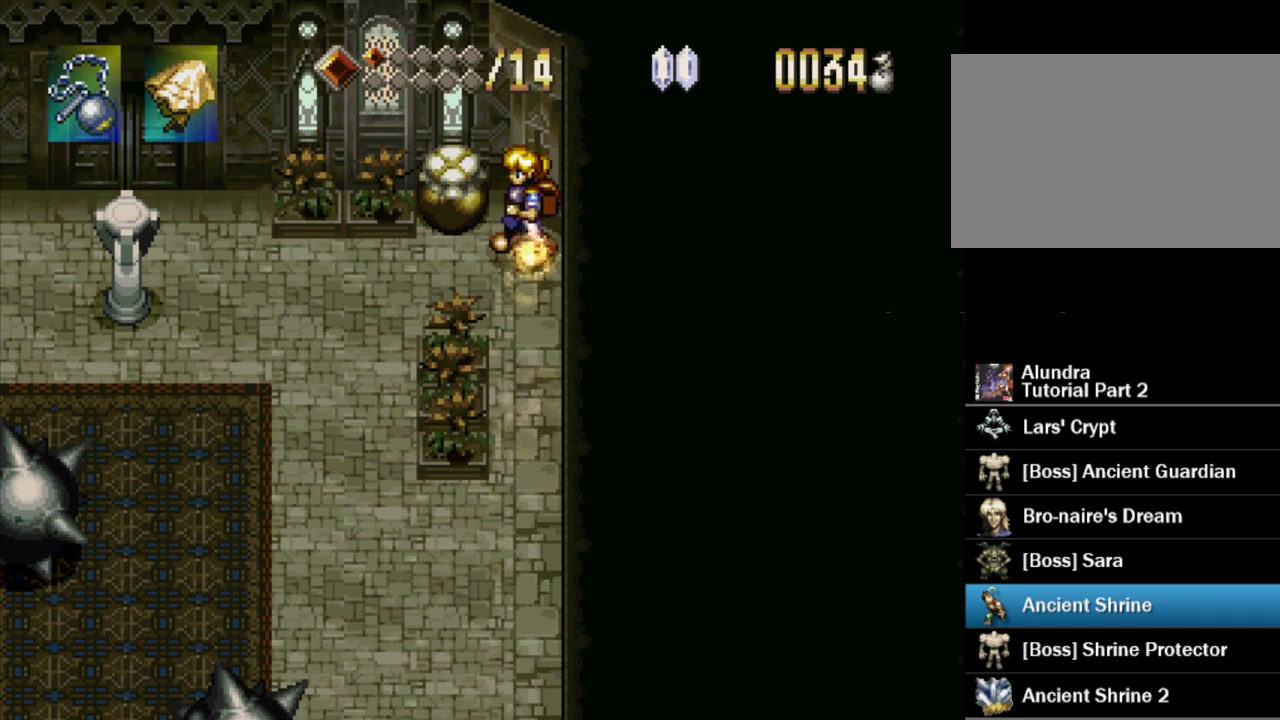
{"buttons": ["DPAD_LEFT"], "events": [[150, "DPAD_LEFT", "up"], [467, "DPAD_LEFT", "down"]]}
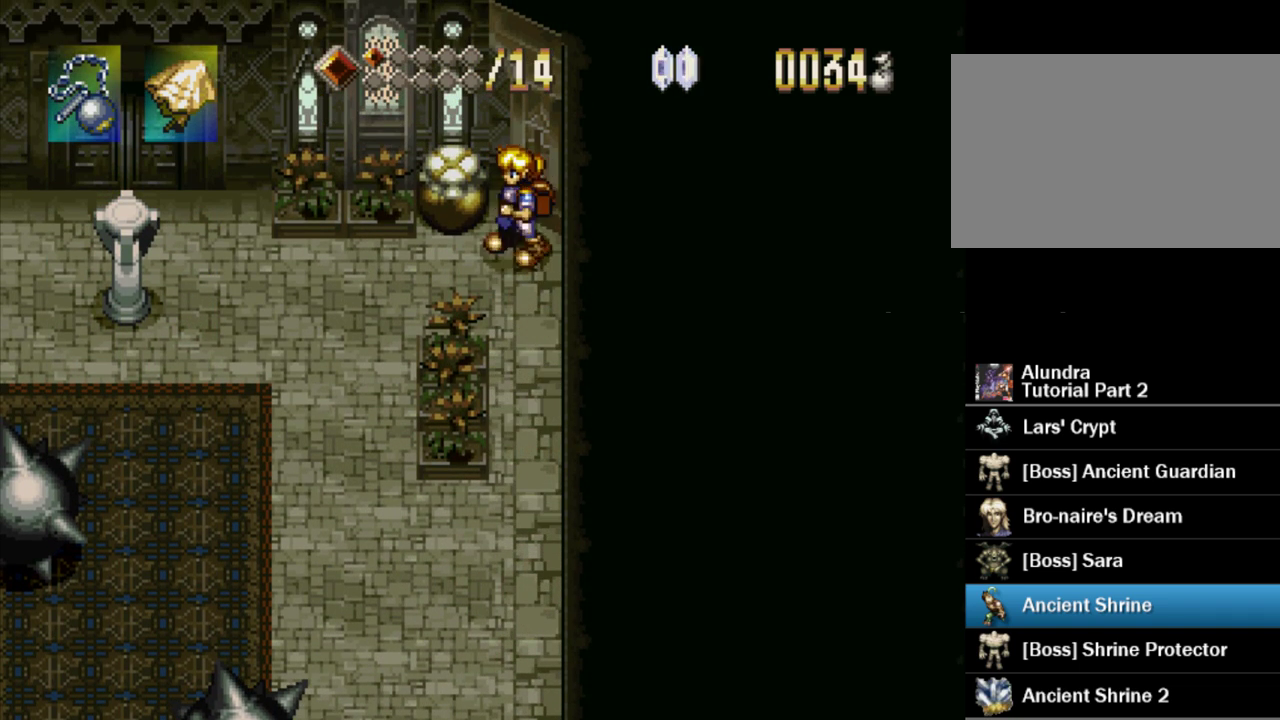
{"buttons": ["DPAD_RIGHT"], "events": [[100, "CROSS", "down"], [117, "SQUARE", "down"], [317, "DPAD_LEFT", "up"], [333, "CROSS", "up"], [350, "SQUARE", "up"], [500, "DPAD_RIGHT", "down"]]}
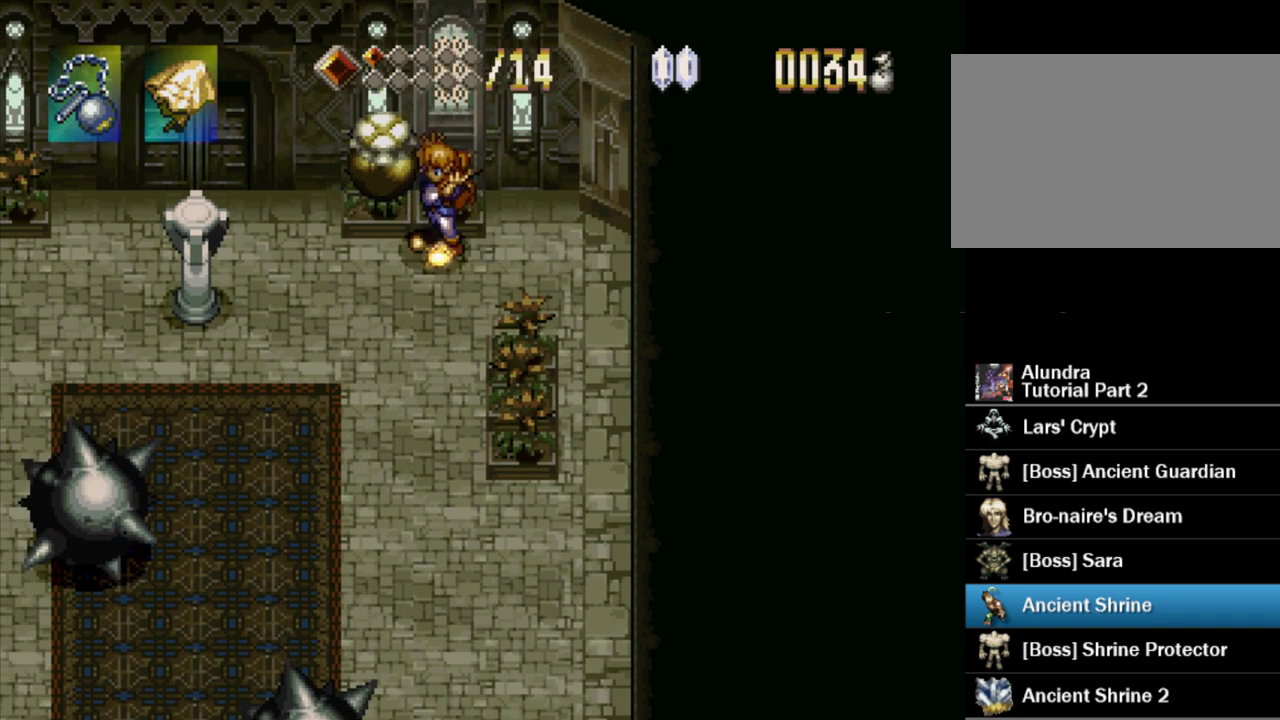
{"buttons": [], "events": [[100, "DPAD_DOWN", "down"], [200, "DPAD_DOWN", "up"], [250, "DPAD_RIGHT", "up"], [283, "DPAD_UP", "down"], [333, "SQUARE", "down"], [383, "DPAD_UP", "up"], [467, "SQUARE", "up"]]}